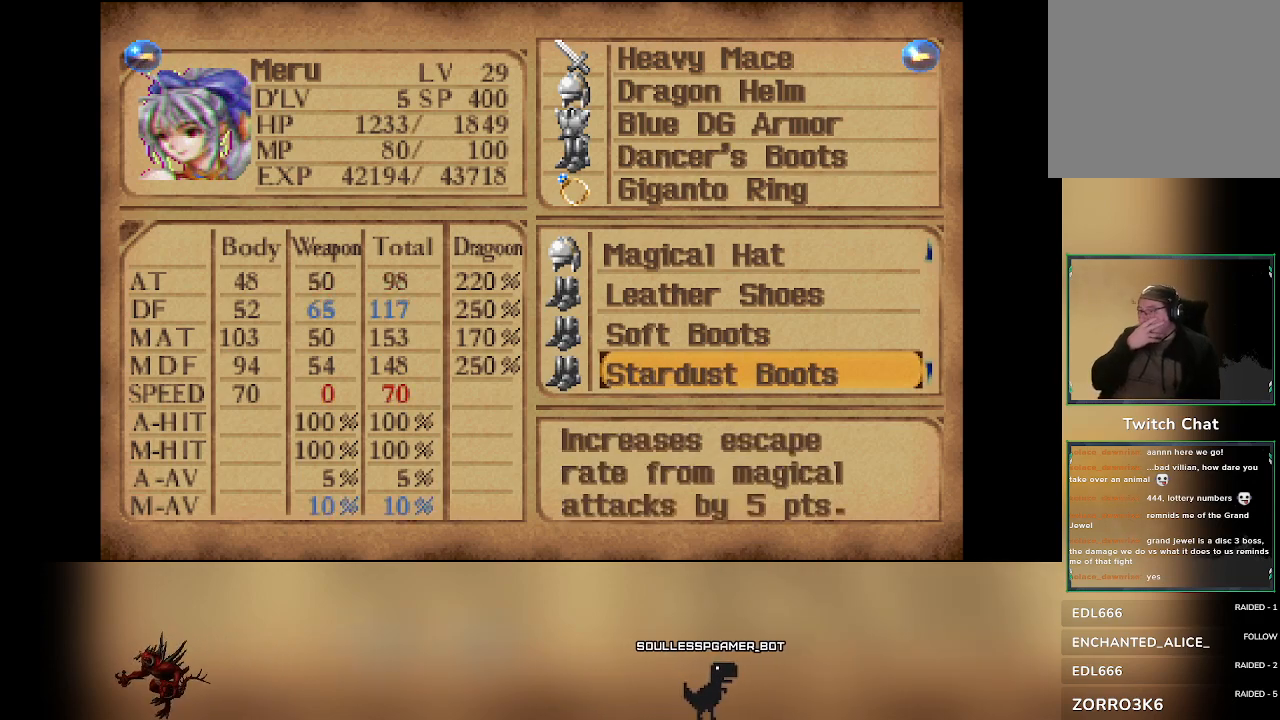
Gameplay with a controller (PlayStation layout); each line is a JSON object with the inputs held at the frame after it. "events" lists button and stick changes between this image and that frame as [ms after this image, input, new state], when the widget could be followed in between. Not read: right_stick.
{"buttons": [], "left_stick": "center", "events": []}
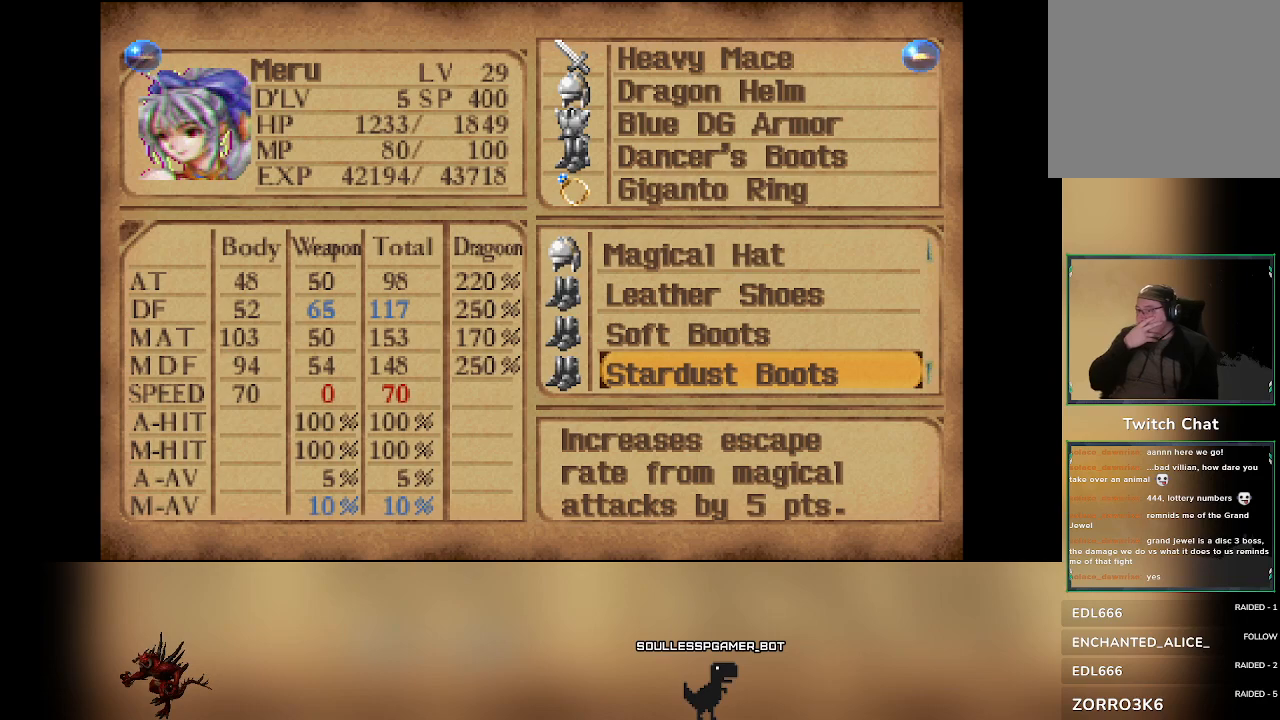
{"buttons": [], "left_stick": "center", "events": []}
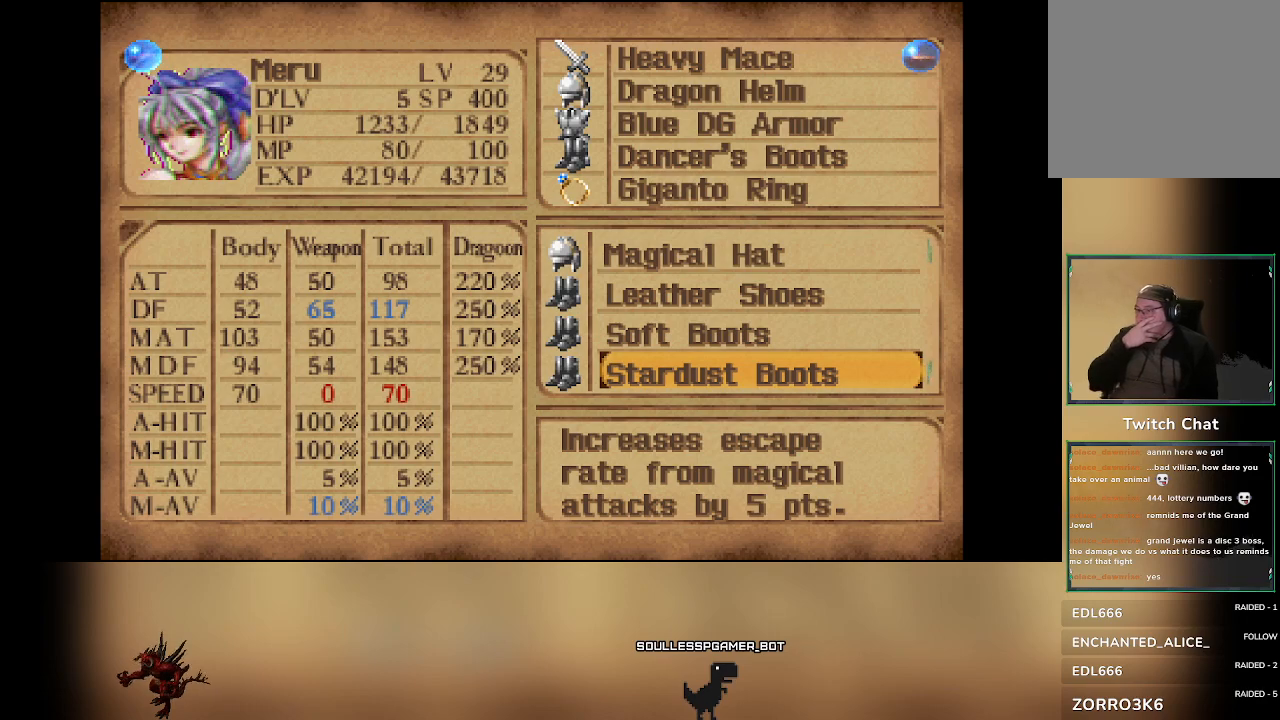
{"buttons": [], "left_stick": "center", "events": []}
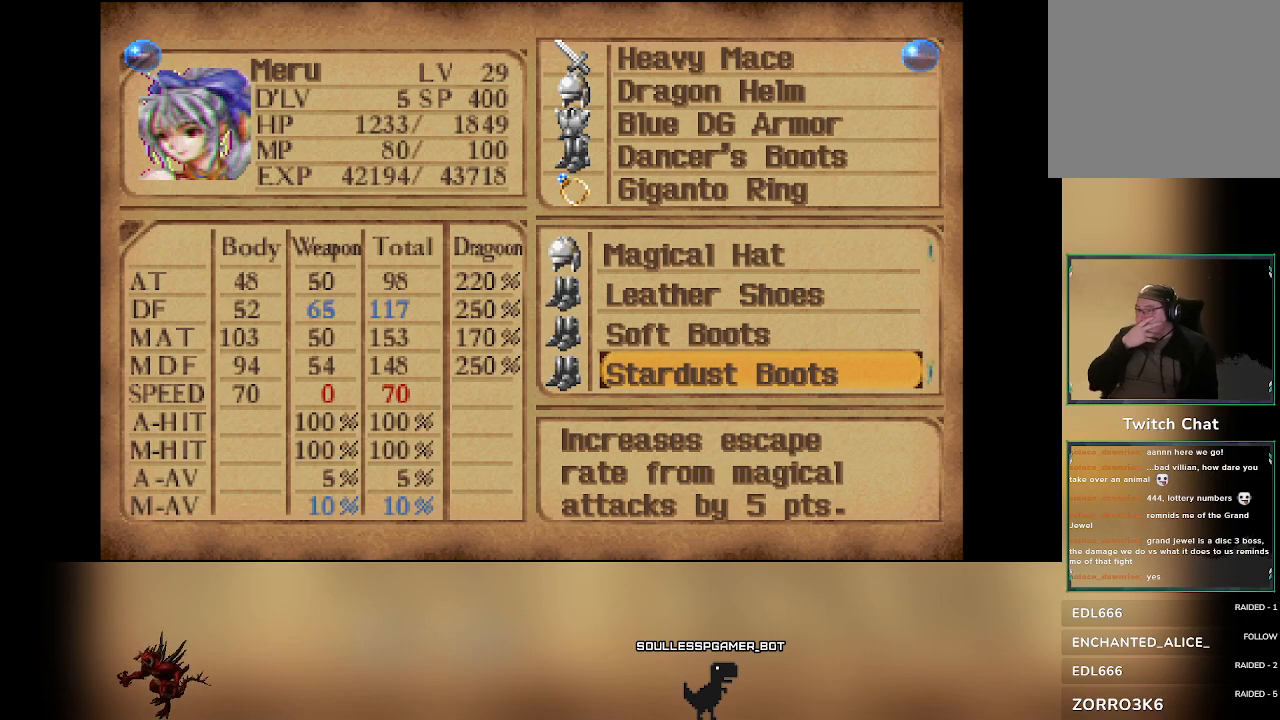
{"buttons": [], "left_stick": "center", "events": []}
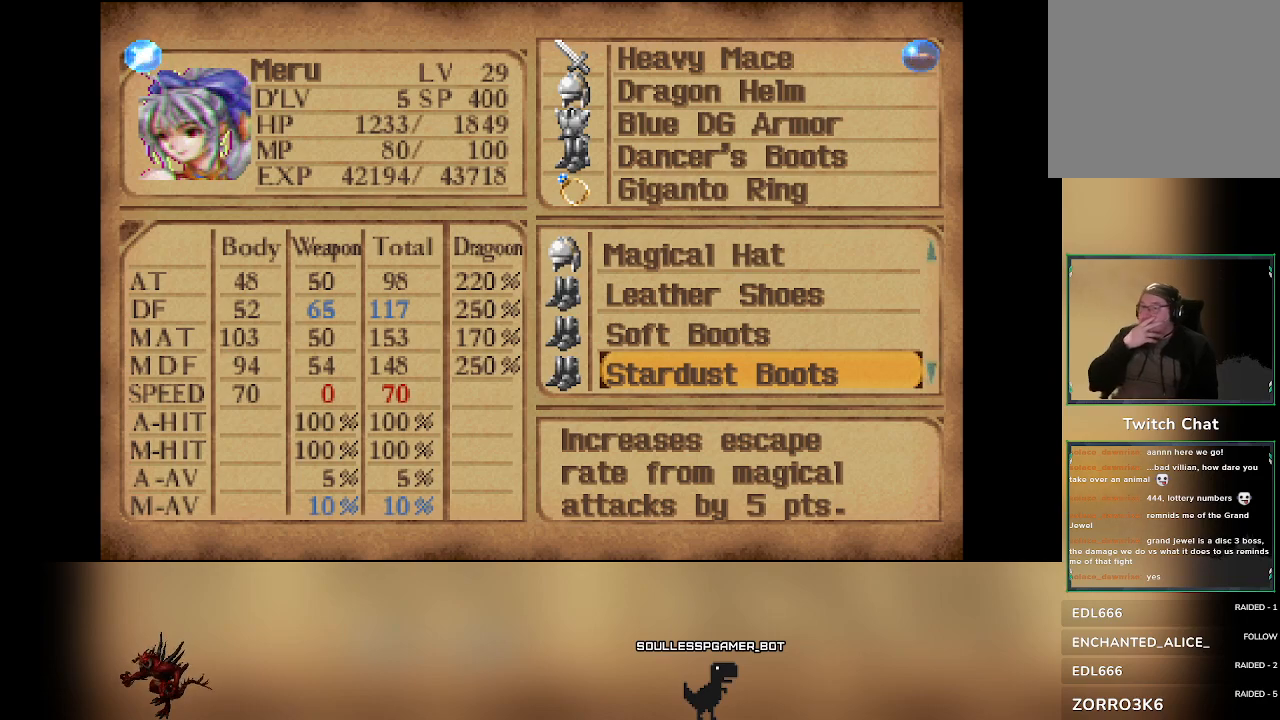
{"buttons": [], "left_stick": "center", "events": []}
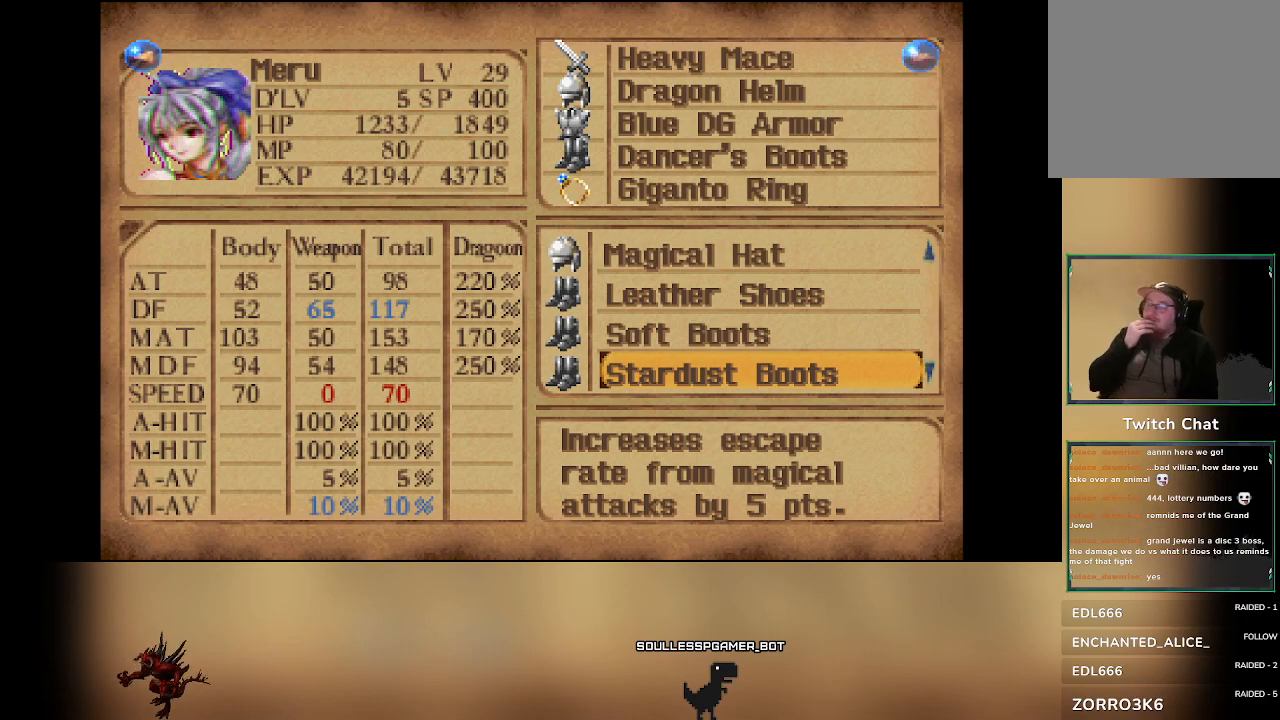
{"buttons": ["DPAD_LEFT"], "left_stick": "center", "events": [[383, "DPAD_LEFT", "down"]]}
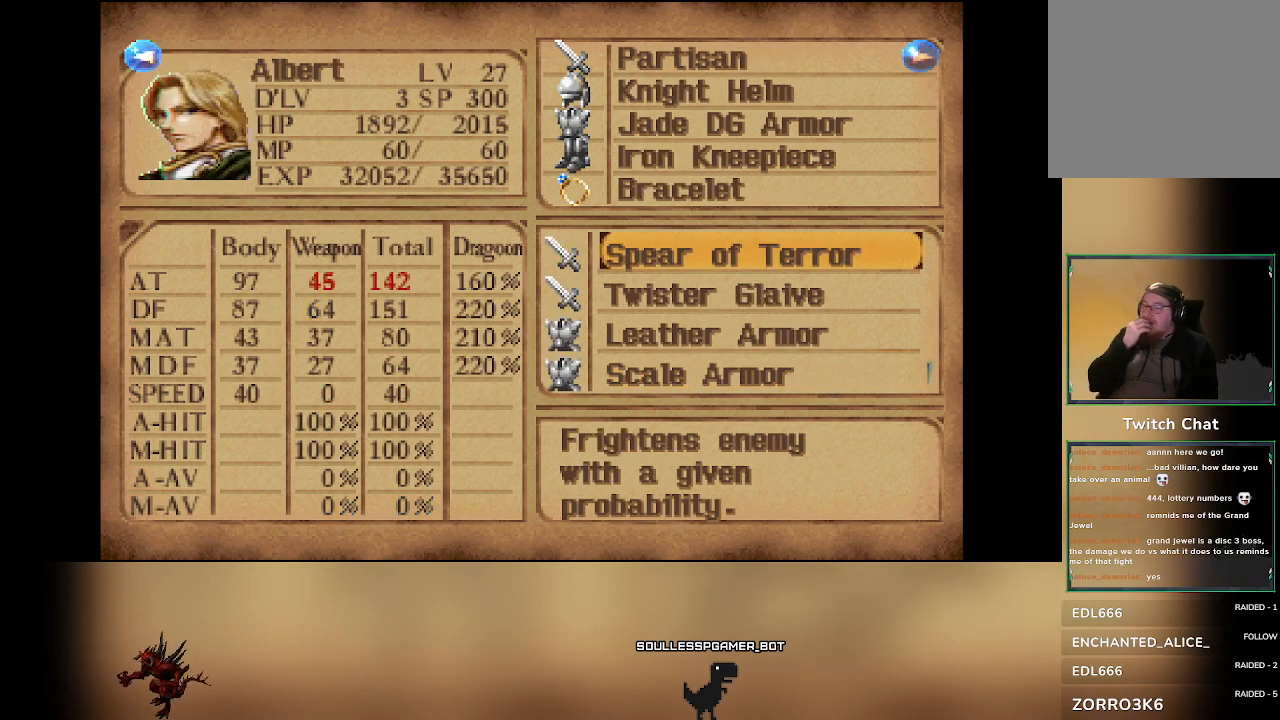
{"buttons": ["DPAD_LEFT"], "left_stick": "center", "events": [[50, "DPAD_LEFT", "up"], [217, "DPAD_LEFT", "down"], [350, "DPAD_LEFT", "up"], [450, "DPAD_LEFT", "down"]]}
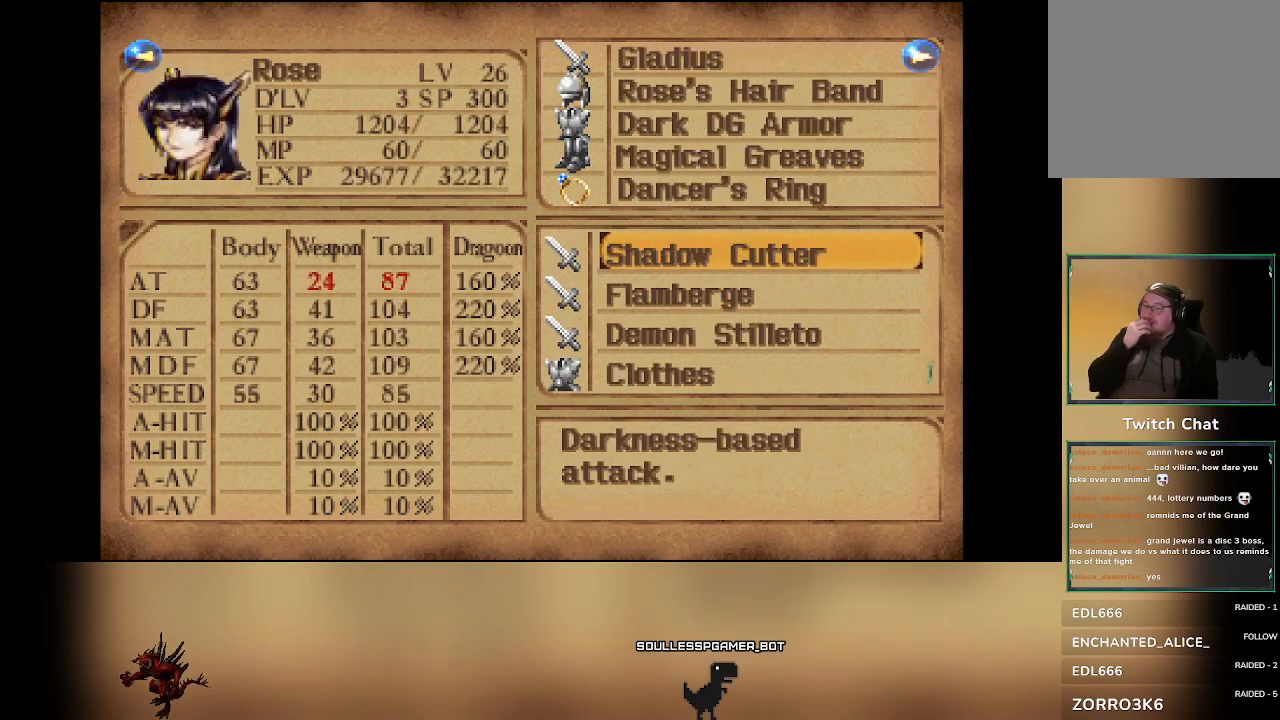
{"buttons": [], "left_stick": "center", "events": [[100, "DPAD_LEFT", "up"], [200, "DPAD_LEFT", "down"], [333, "DPAD_LEFT", "up"]]}
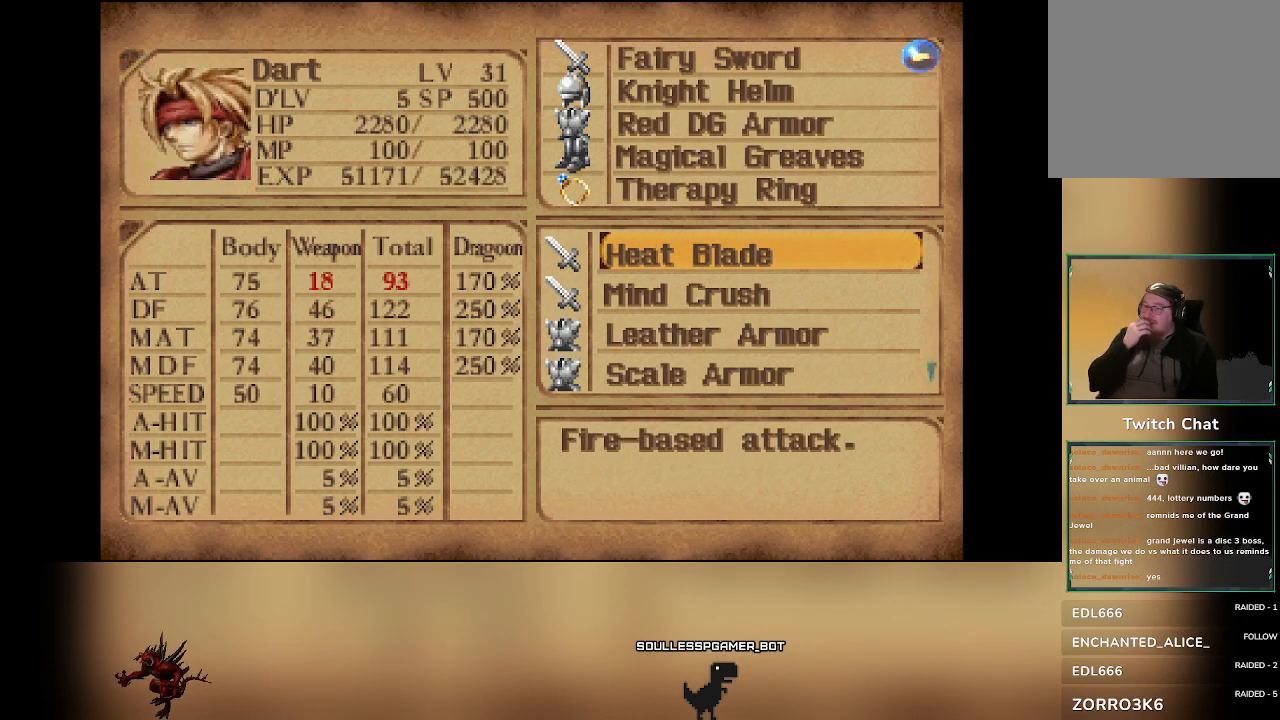
{"buttons": [], "left_stick": "center", "events": [[183, "DPAD_LEFT", "down"], [350, "DPAD_LEFT", "up"]]}
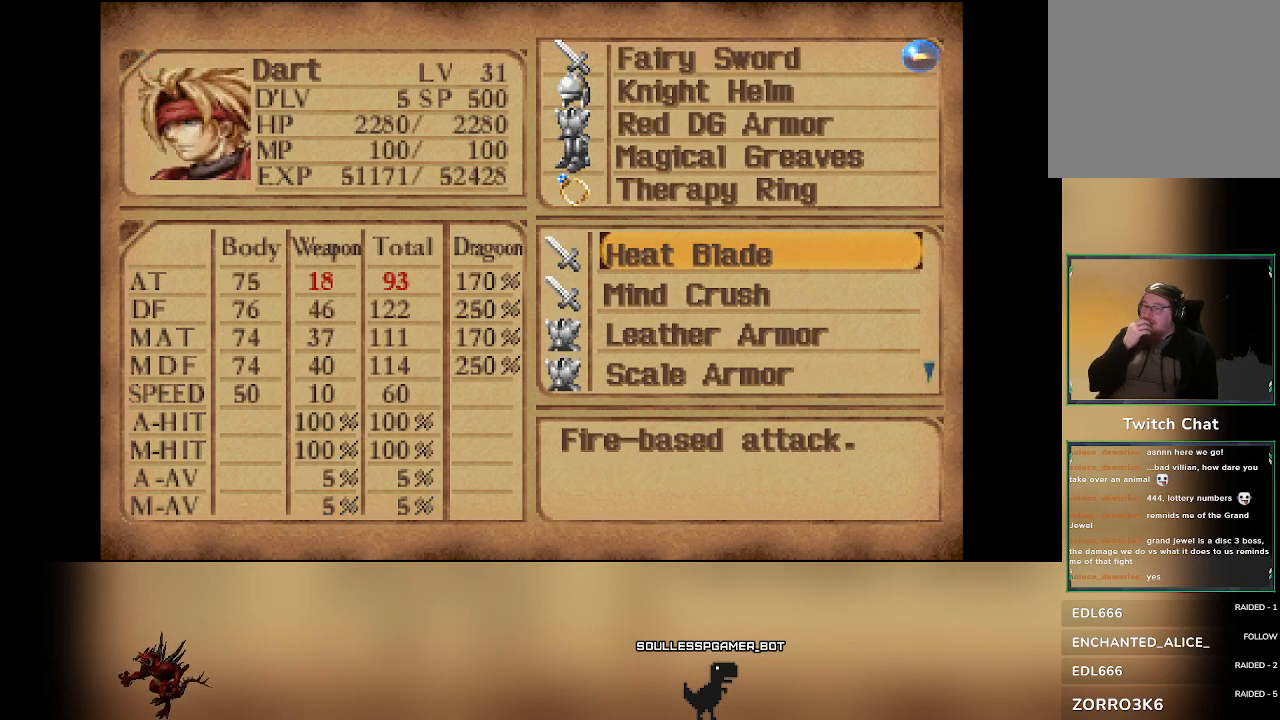
{"buttons": [], "left_stick": "center", "events": []}
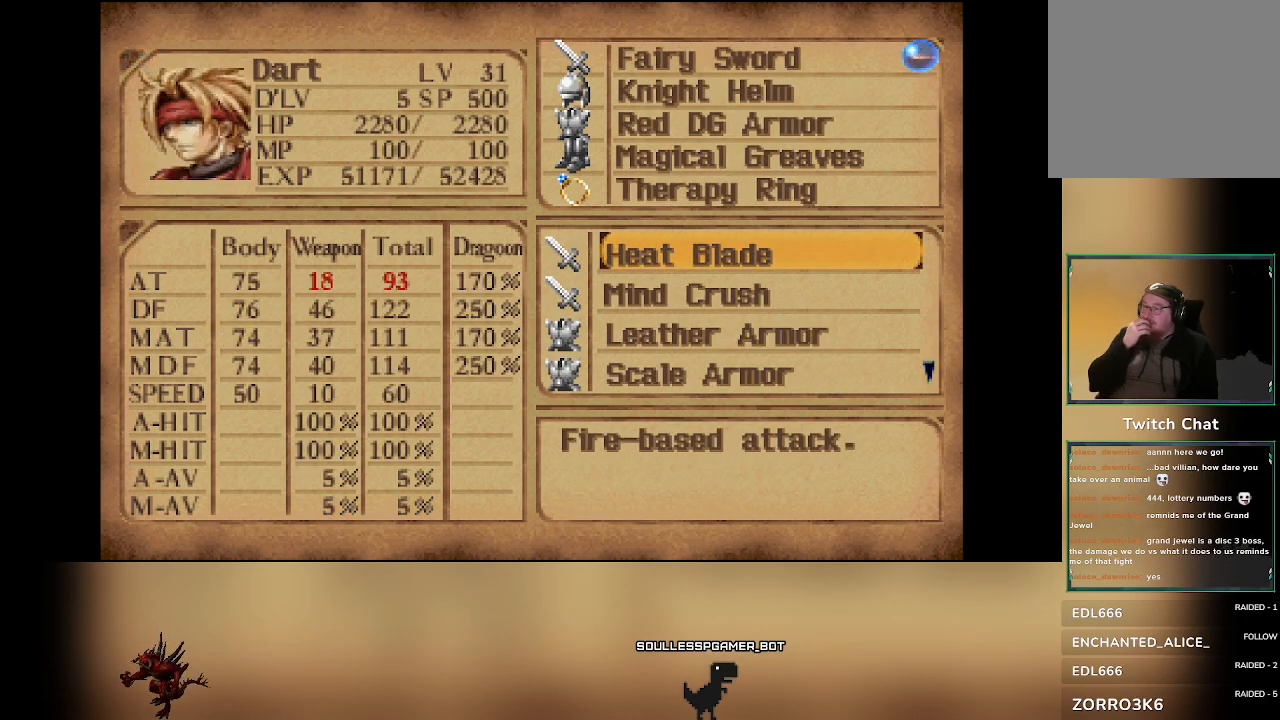
{"buttons": [], "left_stick": "center", "events": []}
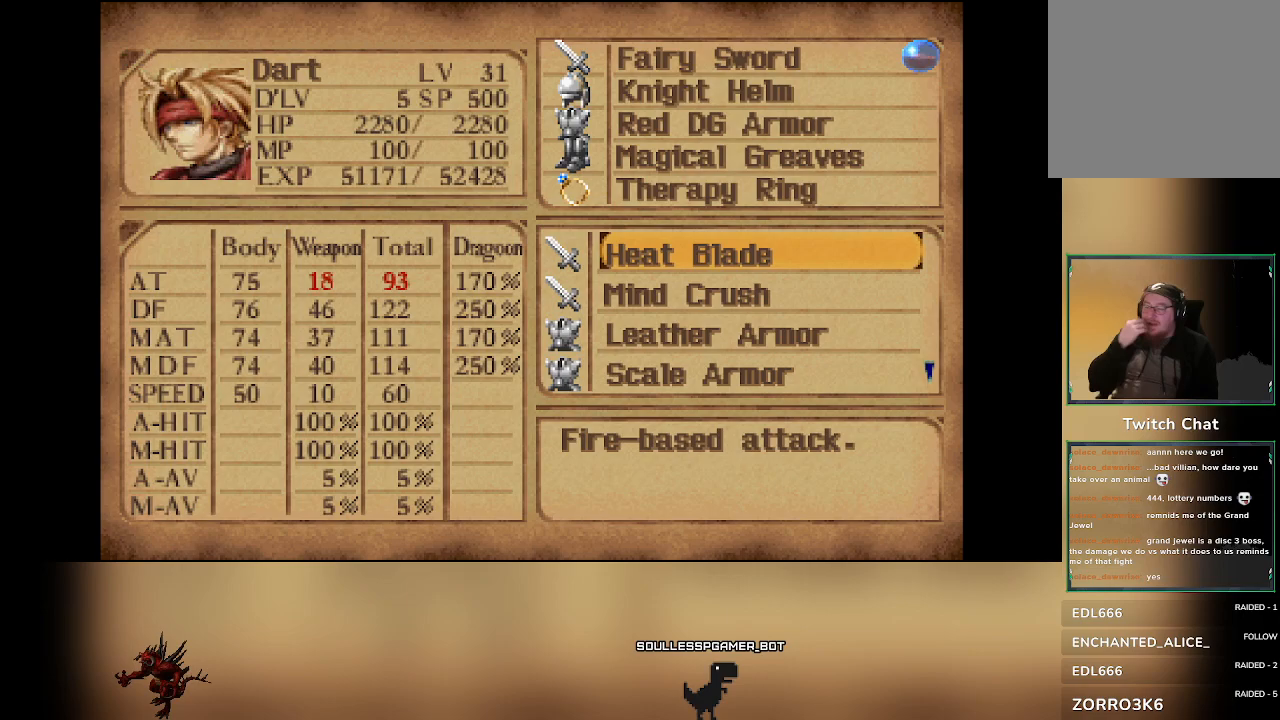
{"buttons": [], "left_stick": "center", "events": []}
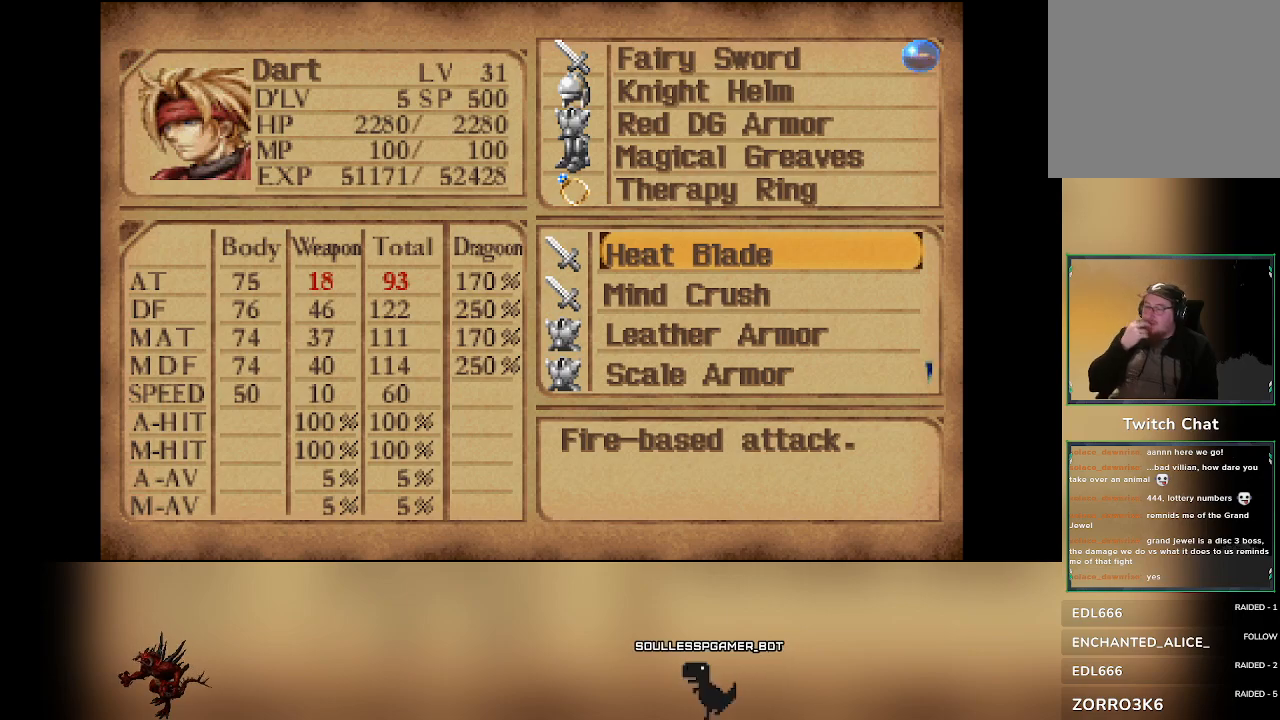
{"buttons": [], "left_stick": "center", "events": []}
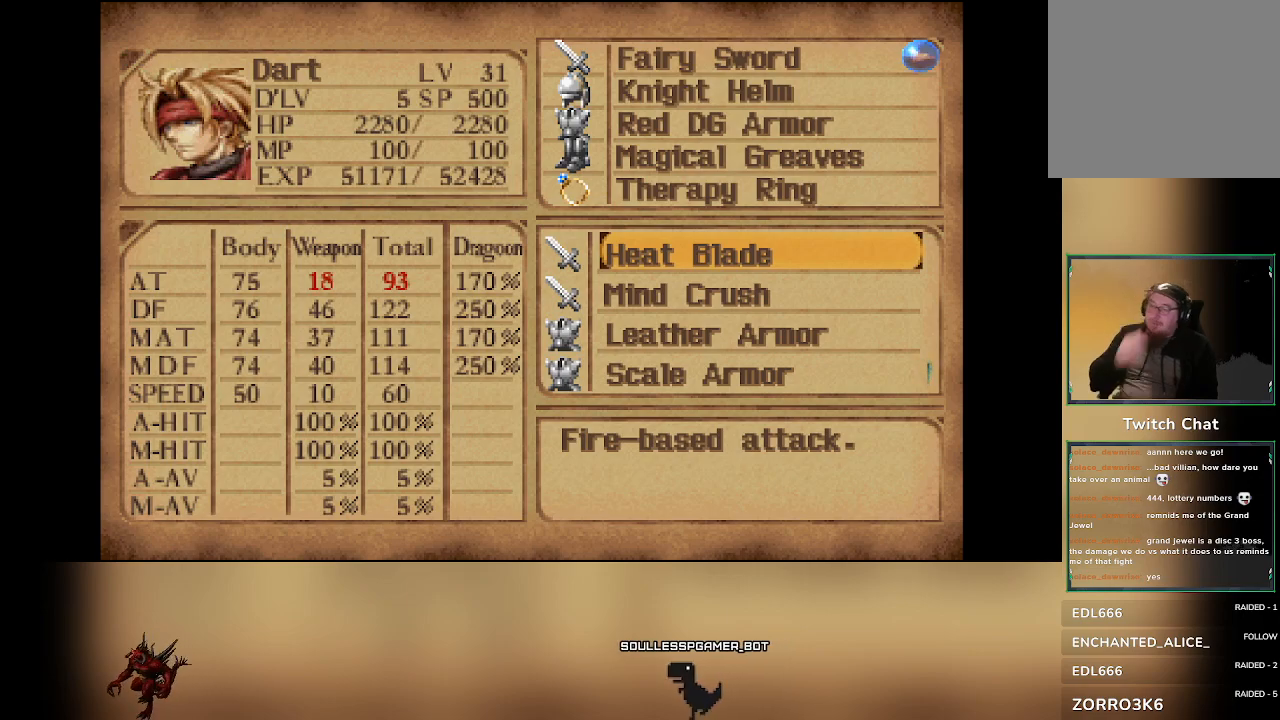
{"buttons": [], "left_stick": "center", "events": []}
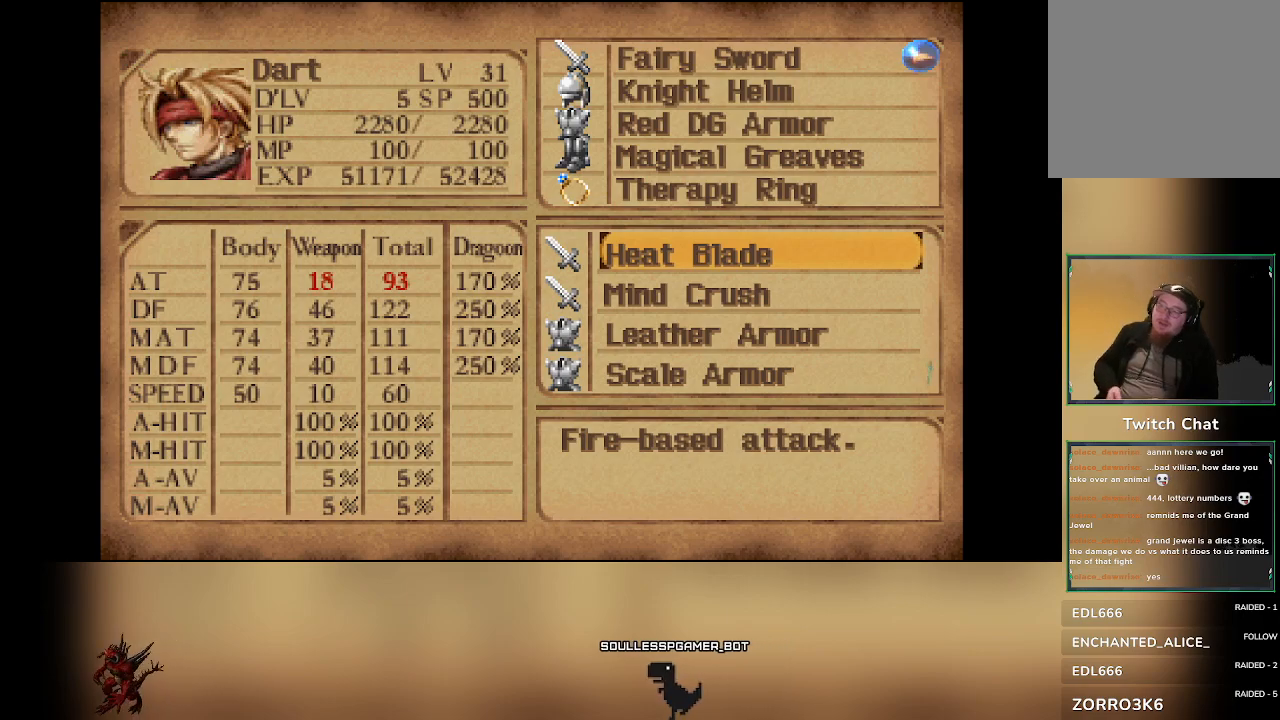
{"buttons": [], "left_stick": "center", "events": [[350, "DPAD_RIGHT", "down"], [483, "DPAD_RIGHT", "up"]]}
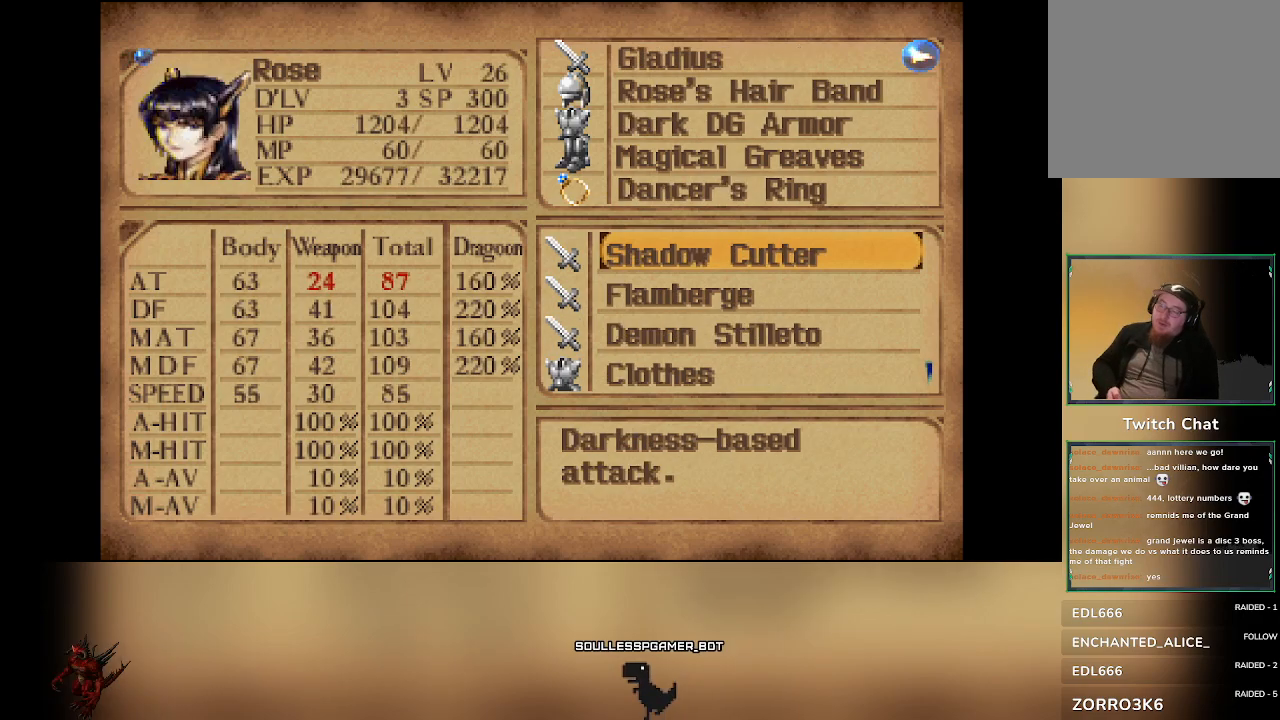
{"buttons": [], "left_stick": "center", "events": [[117, "DPAD_RIGHT", "down"], [267, "DPAD_RIGHT", "up"]]}
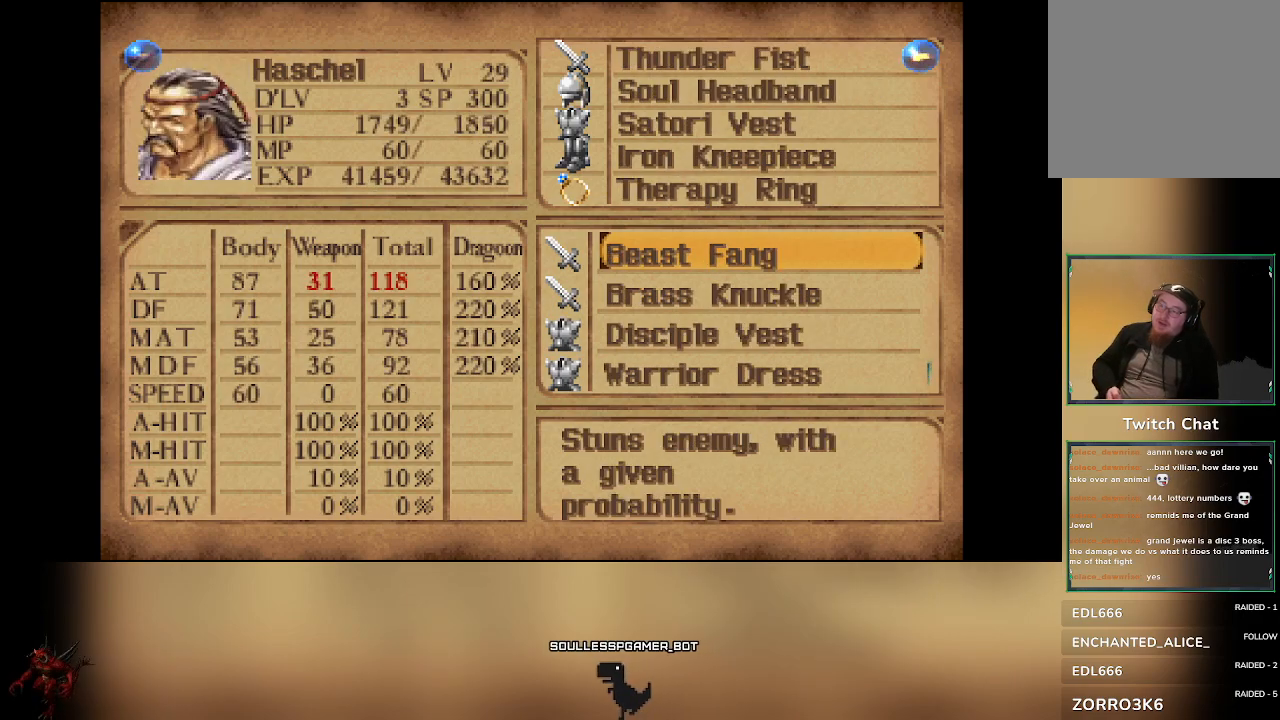
{"buttons": [], "left_stick": "center", "events": [[133, "CIRCLE", "down"], [267, "CIRCLE", "up"]]}
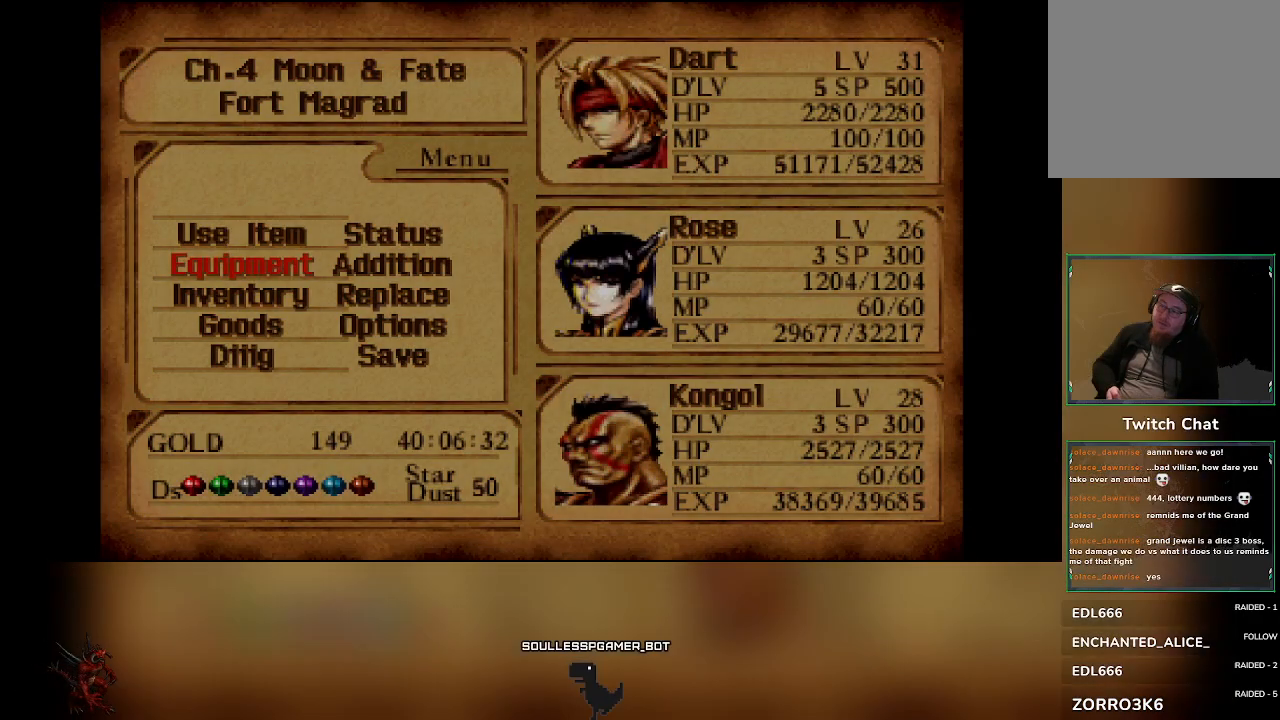
{"buttons": [], "left_stick": "center", "events": []}
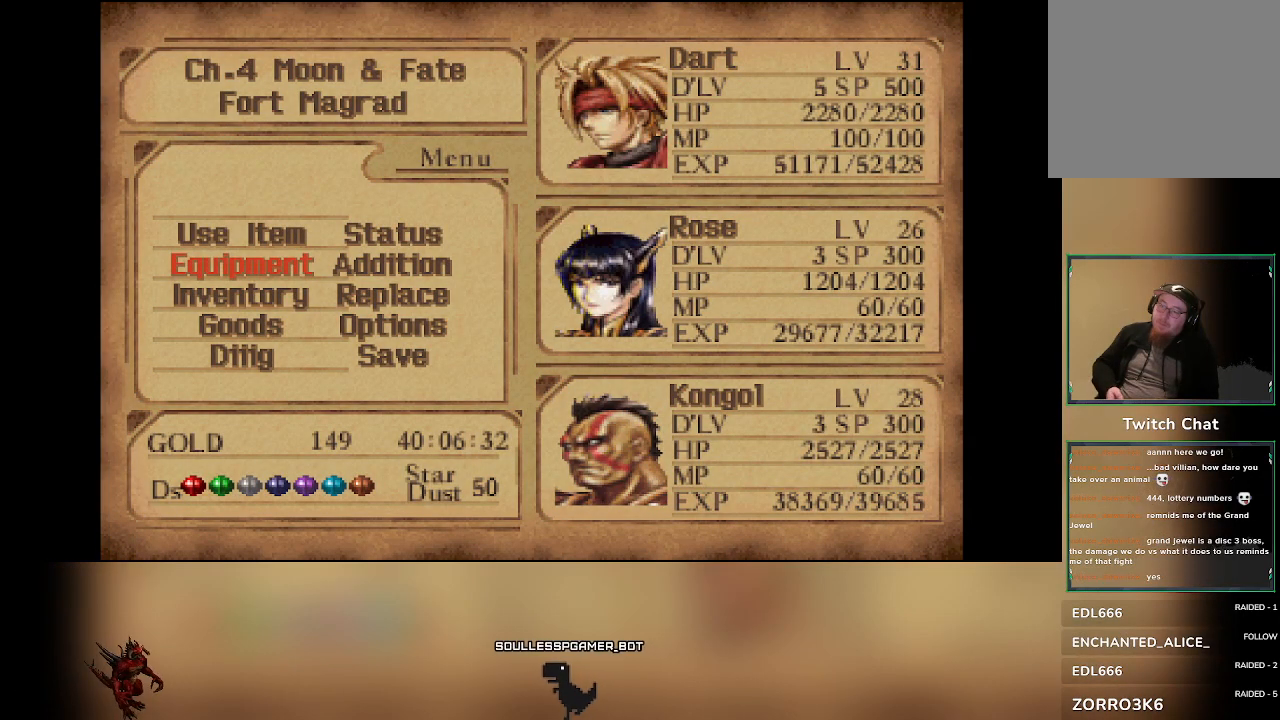
{"buttons": ["DPAD_DOWN"], "left_stick": "center", "events": [[17, "DPAD_DOWN", "down"], [117, "DPAD_DOWN", "up"], [233, "DPAD_DOWN", "down"], [350, "DPAD_DOWN", "up"], [483, "DPAD_DOWN", "down"]]}
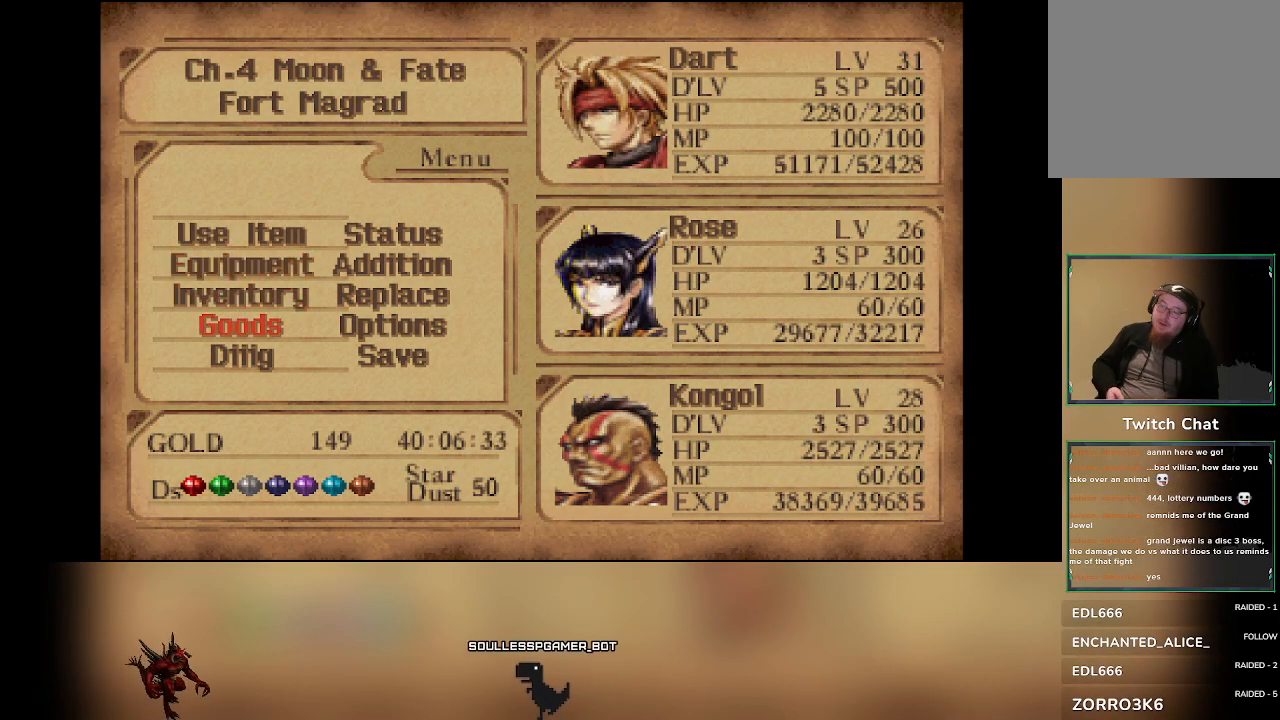
{"buttons": [], "left_stick": "center", "events": [[50, "DPAD_DOWN", "up"], [400, "DPAD_UP", "down"], [500, "DPAD_UP", "up"]]}
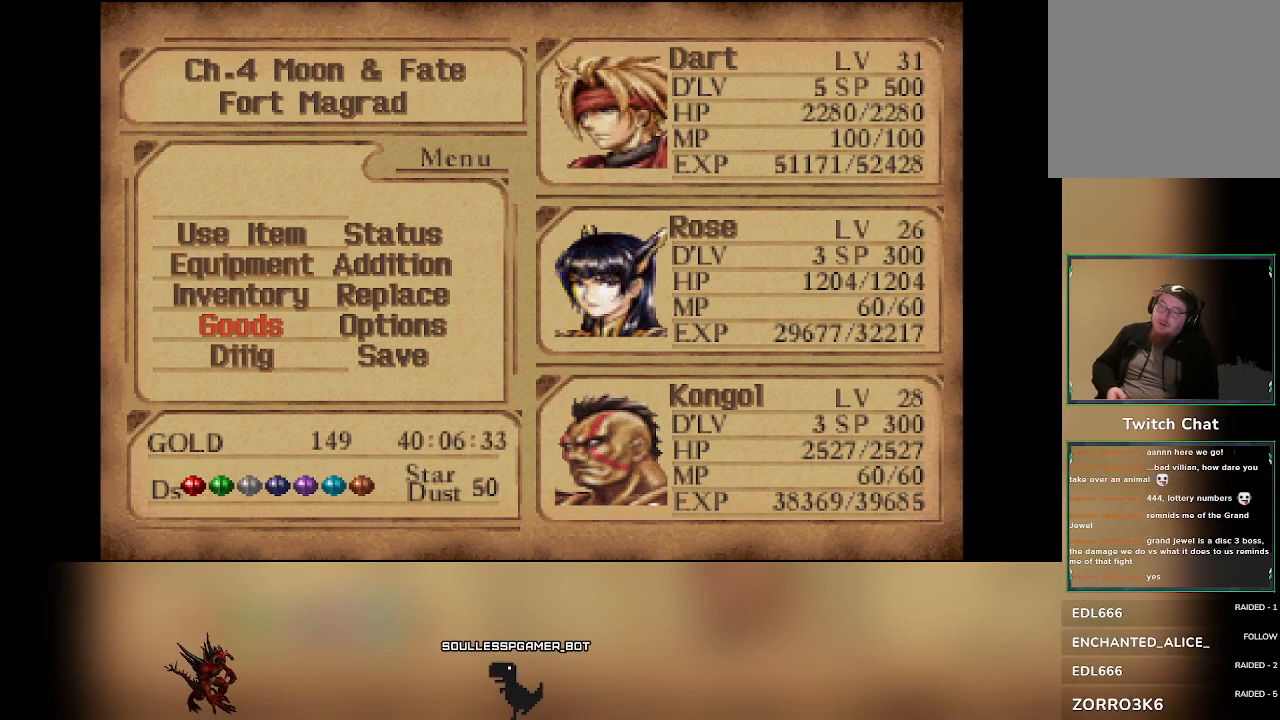
{"buttons": ["DPAD_UP"], "left_stick": "center", "events": [[133, "DPAD_RIGHT", "down"], [267, "DPAD_RIGHT", "up"], [433, "DPAD_UP", "down"]]}
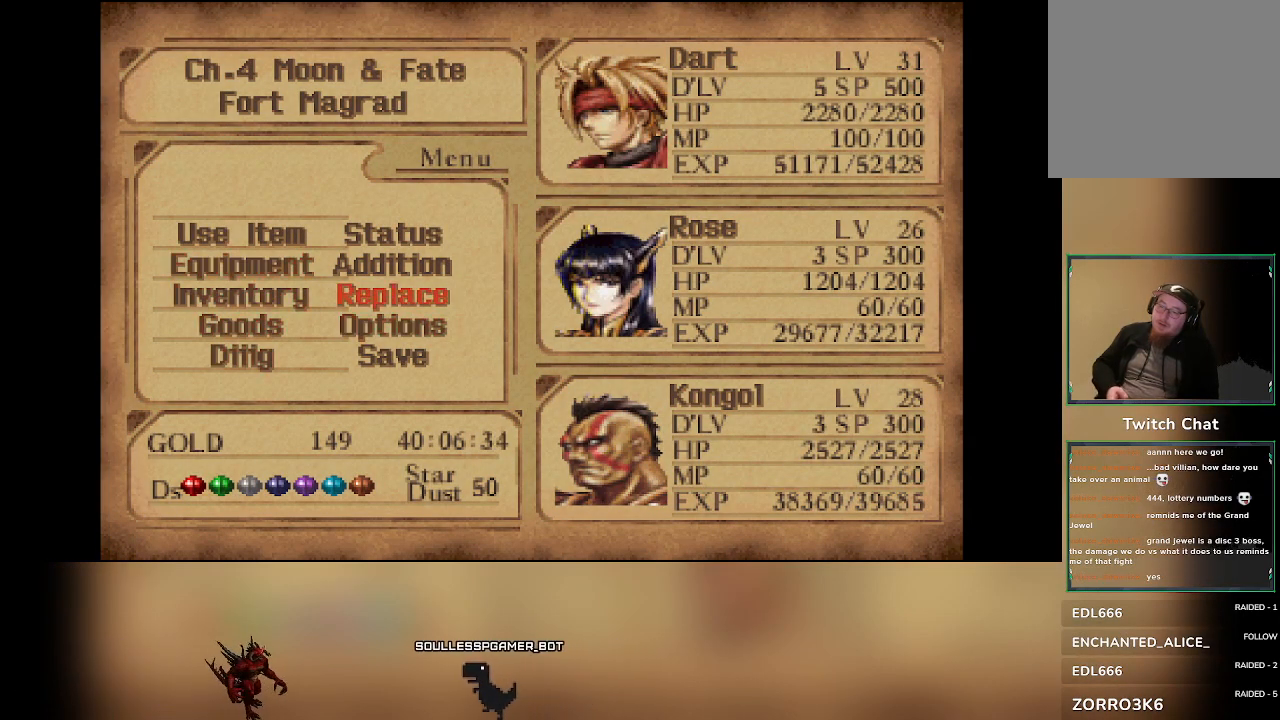
{"buttons": [], "left_stick": "center"}
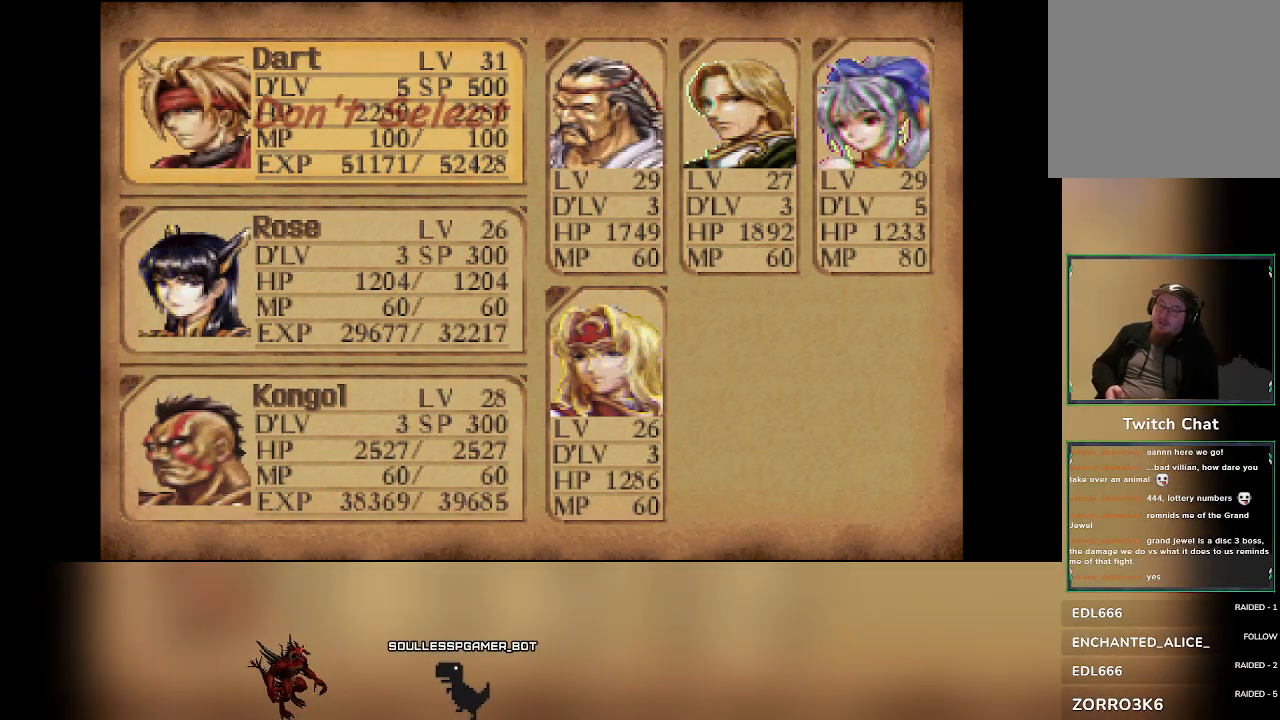
{"buttons": [], "left_stick": "center", "events": [[50, "DPAD_DOWN", "down"], [167, "DPAD_DOWN", "up"], [283, "DPAD_DOWN", "down"], [400, "DPAD_DOWN", "up"]]}
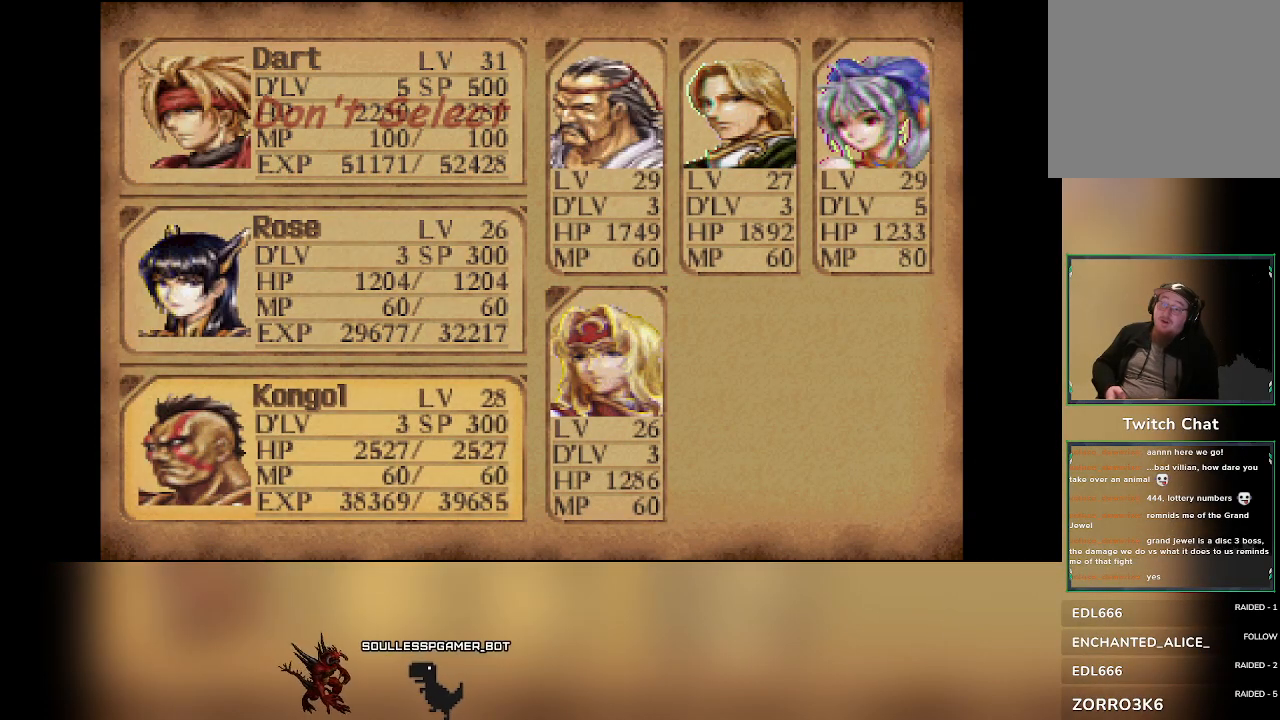
{"buttons": ["DPAD_RIGHT"], "left_stick": "center"}
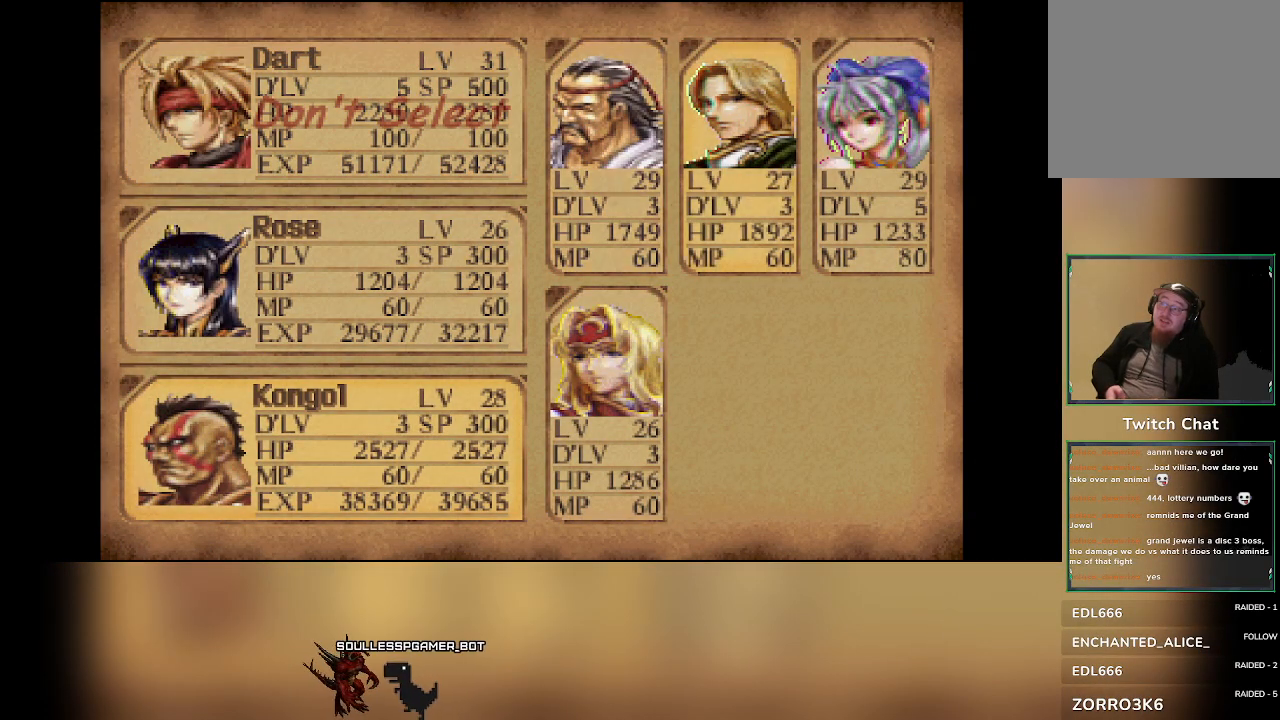
{"buttons": [], "left_stick": "center", "events": [[83, "DPAD_RIGHT", "up"], [167, "DPAD_RIGHT", "down"], [267, "DPAD_RIGHT", "up"]]}